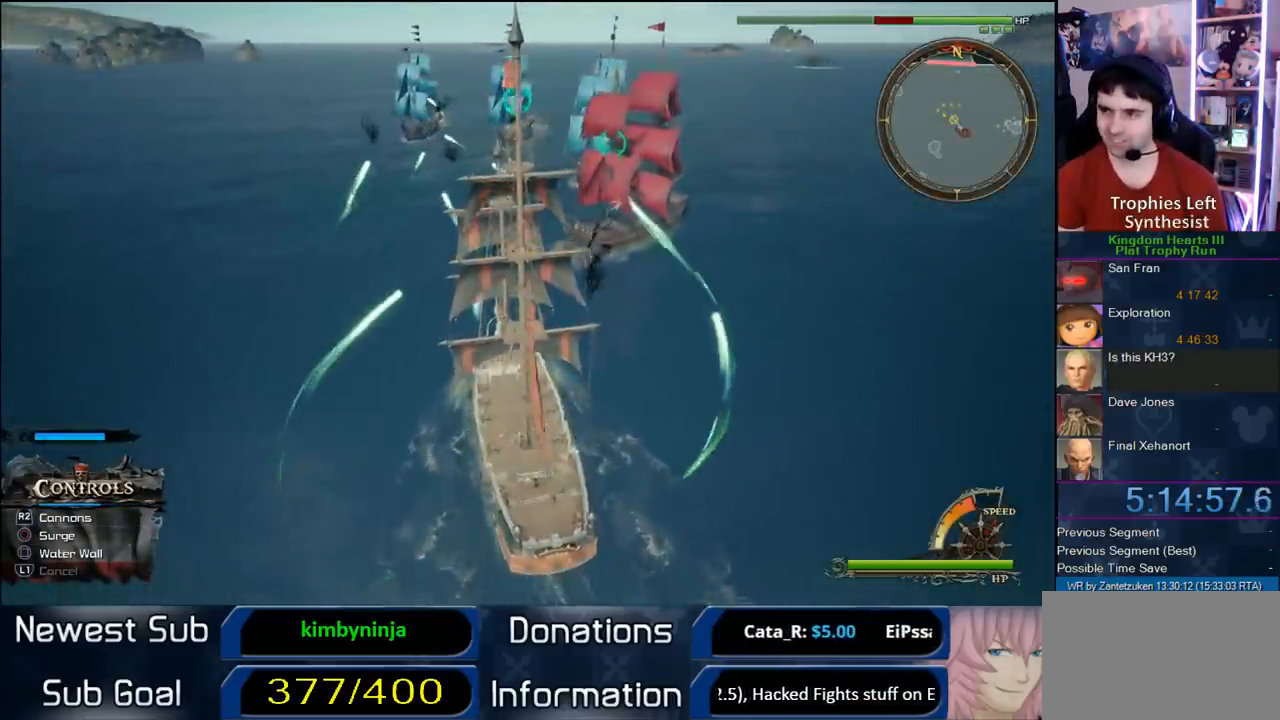
Gameplay with a controller (PlayStation layout); each line is a JSON object with the inputs held at the frame after it. "events" lists button and stick changes between this image and that frame as [ms after this image, input, new state], when the widget could be followed in between. Not read: R3.
{"buttons": [], "left_stick": "down", "right_stick": "center", "events": [[283, "left_stick", "down"]]}
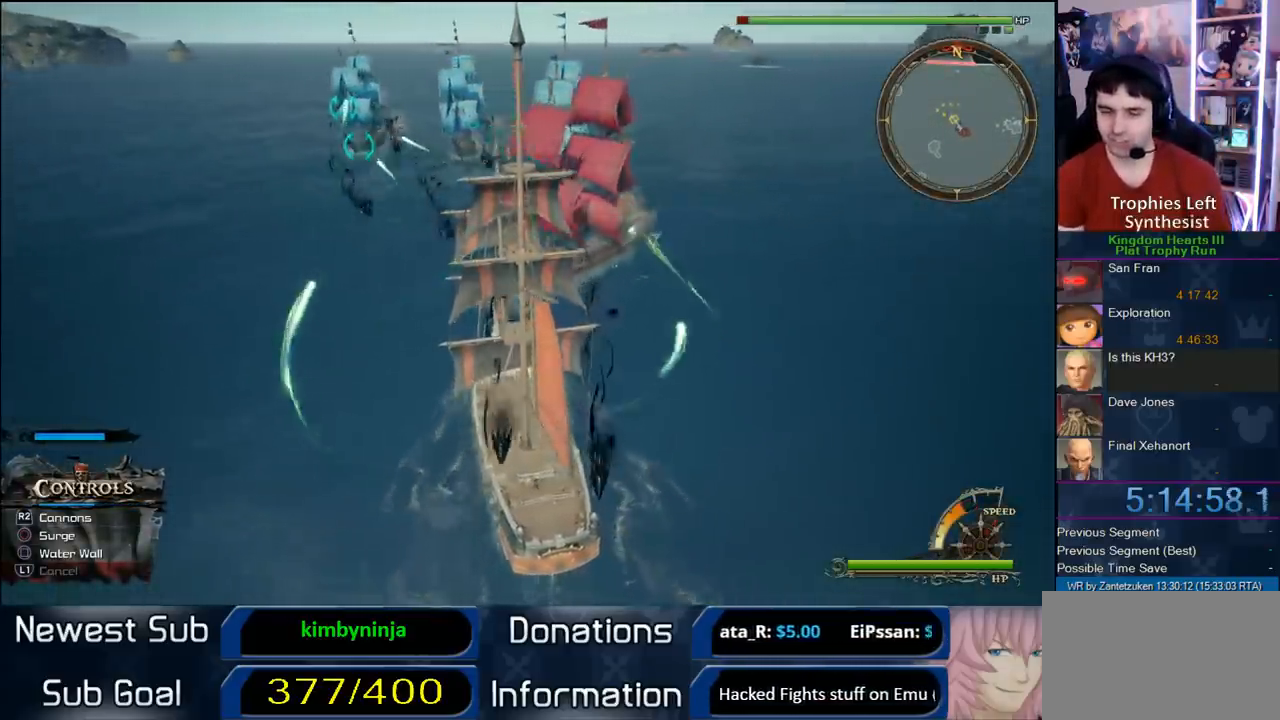
{"buttons": [], "left_stick": "down-right", "right_stick": "center", "events": [[500, "left_stick", "down-right"]]}
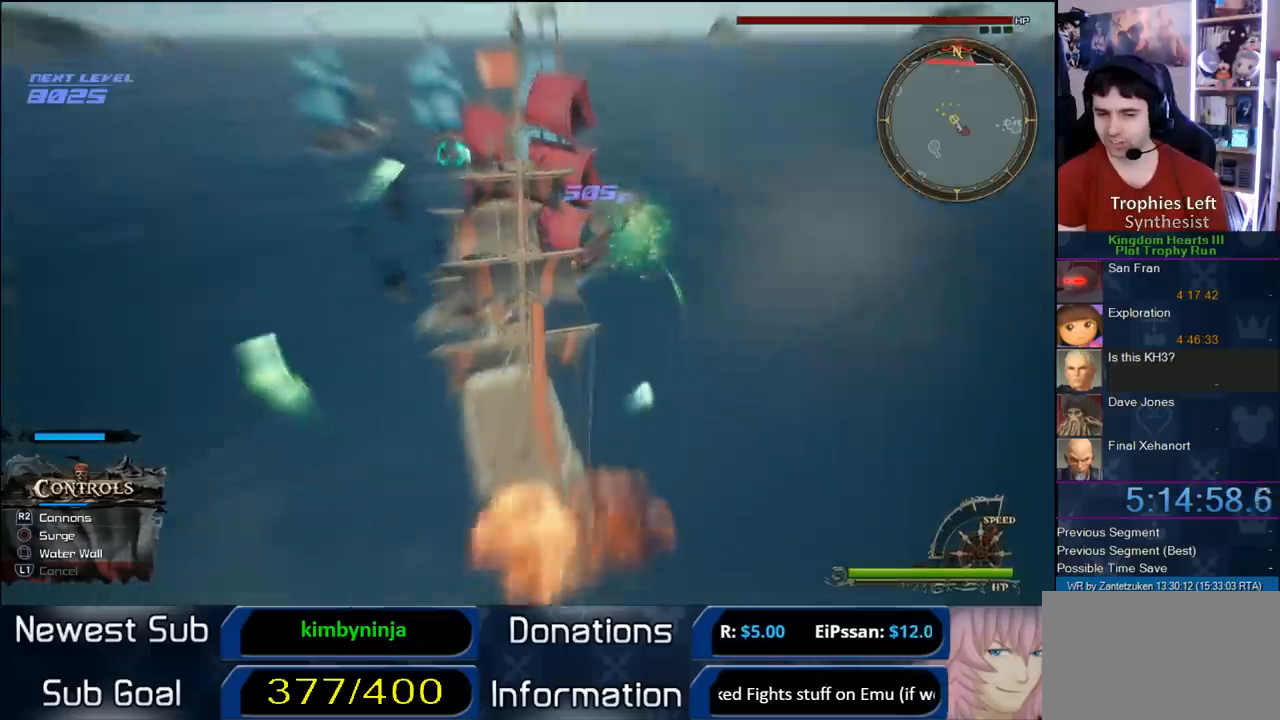
{"buttons": [], "left_stick": "down-right", "right_stick": "center", "events": []}
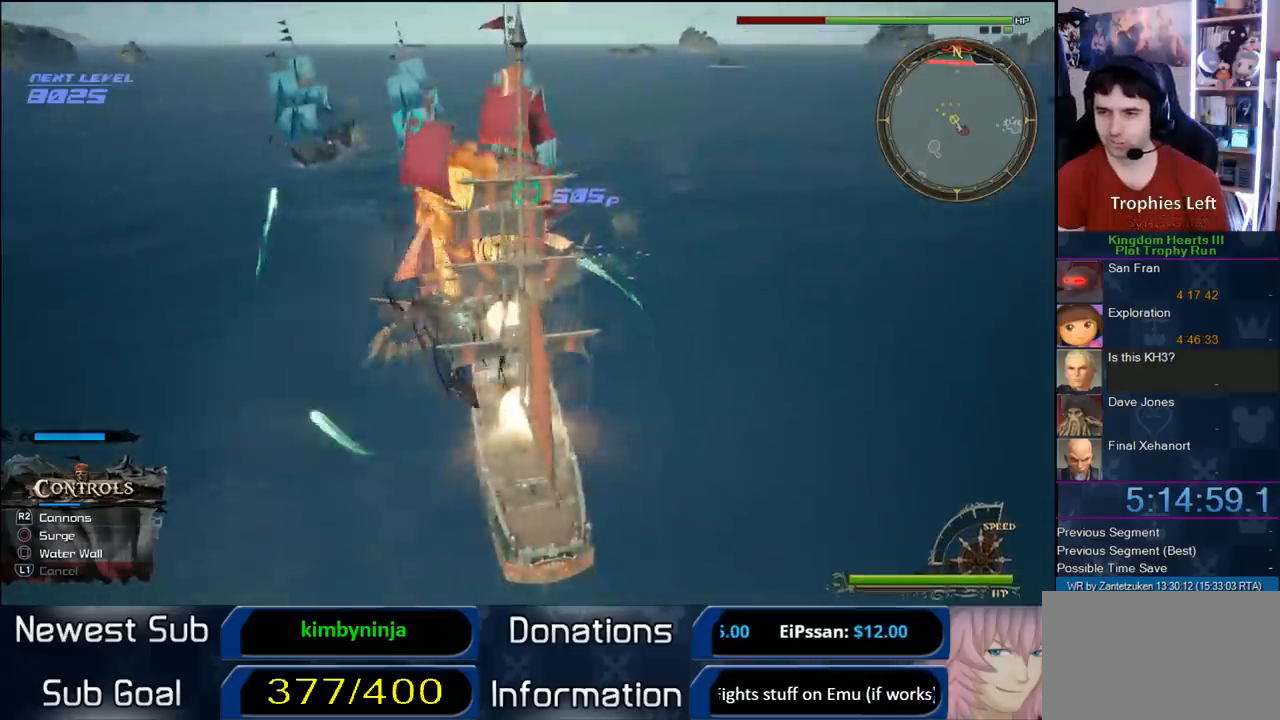
{"buttons": [], "left_stick": "up-right", "right_stick": "center", "events": [[250, "left_stick", "up-right"]]}
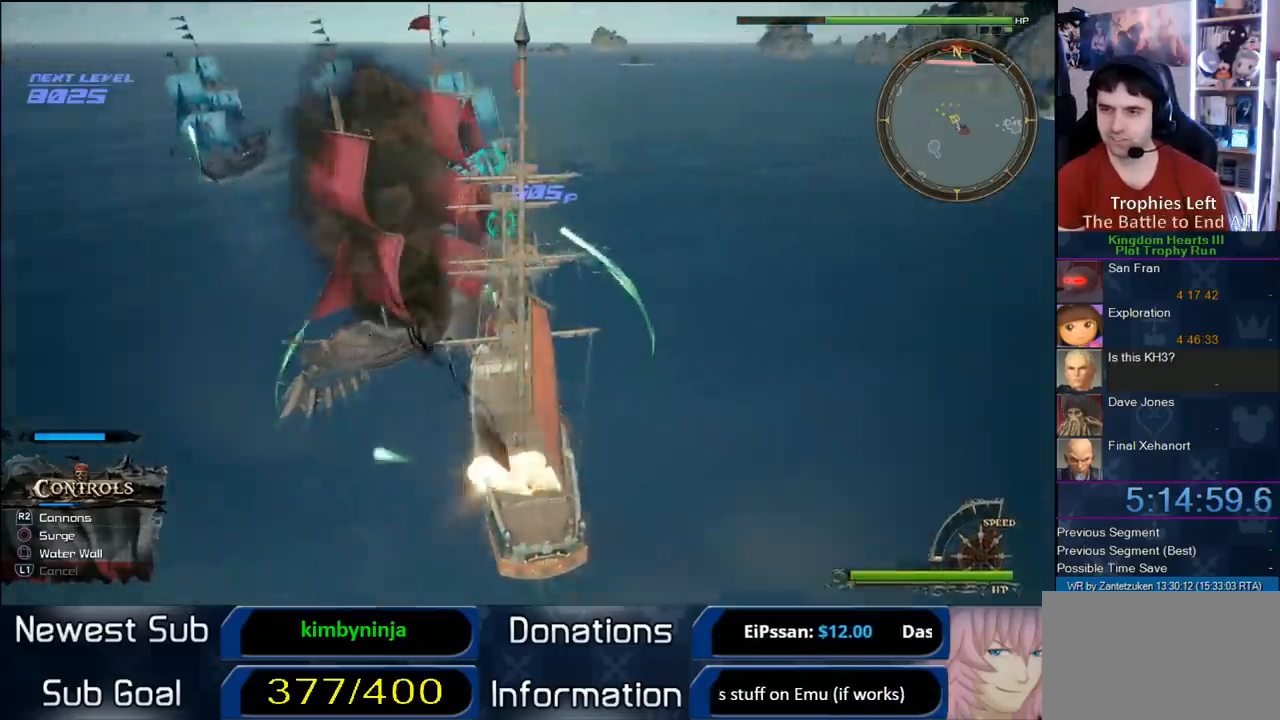
{"buttons": [], "left_stick": "left", "right_stick": "center", "events": [[133, "left_stick", "up-left"], [283, "left_stick", "left"]]}
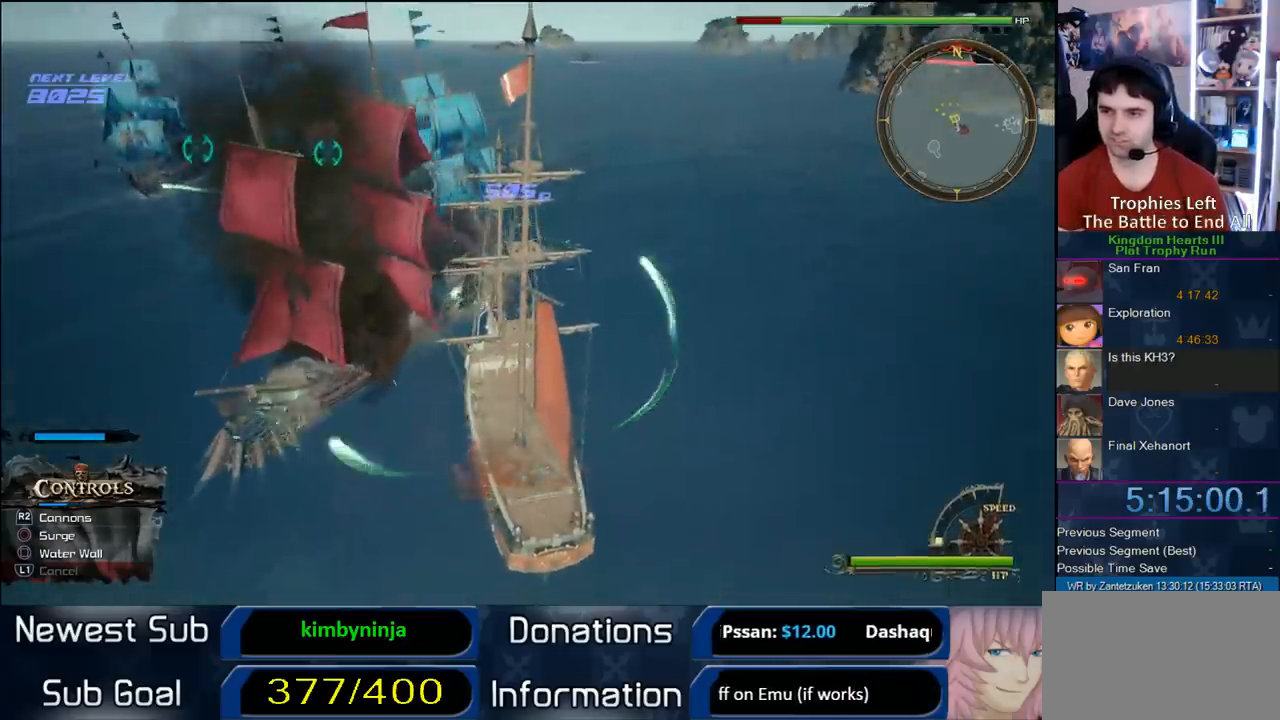
{"buttons": [], "left_stick": "down-left", "right_stick": "center", "events": [[283, "left_stick", "down-left"]]}
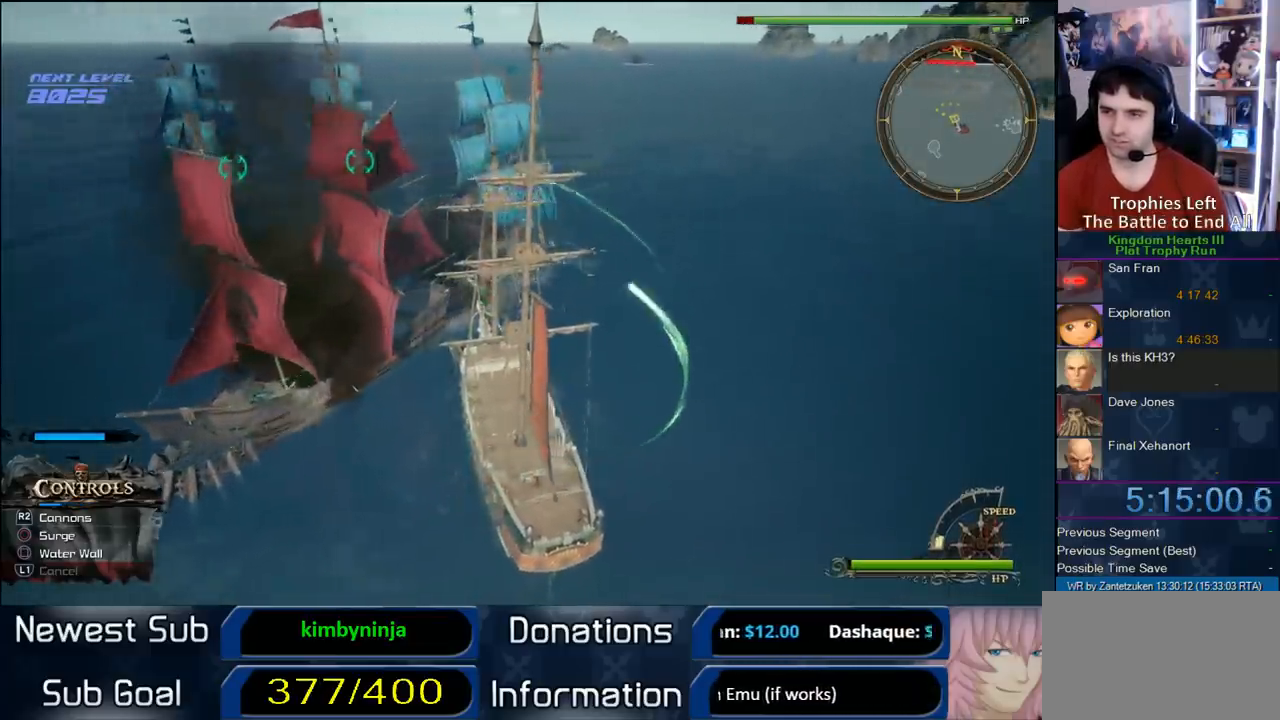
{"buttons": [], "left_stick": "down-left", "right_stick": "center", "events": []}
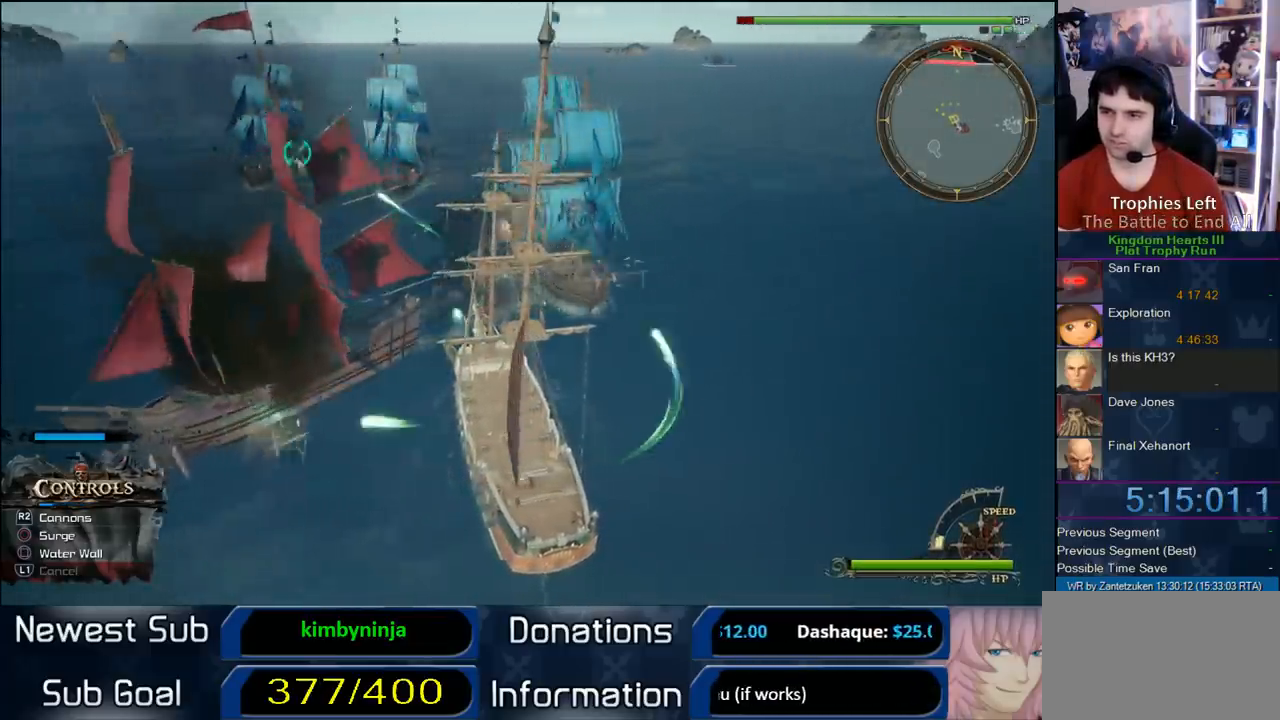
{"buttons": [], "left_stick": "down-left", "right_stick": "center", "events": []}
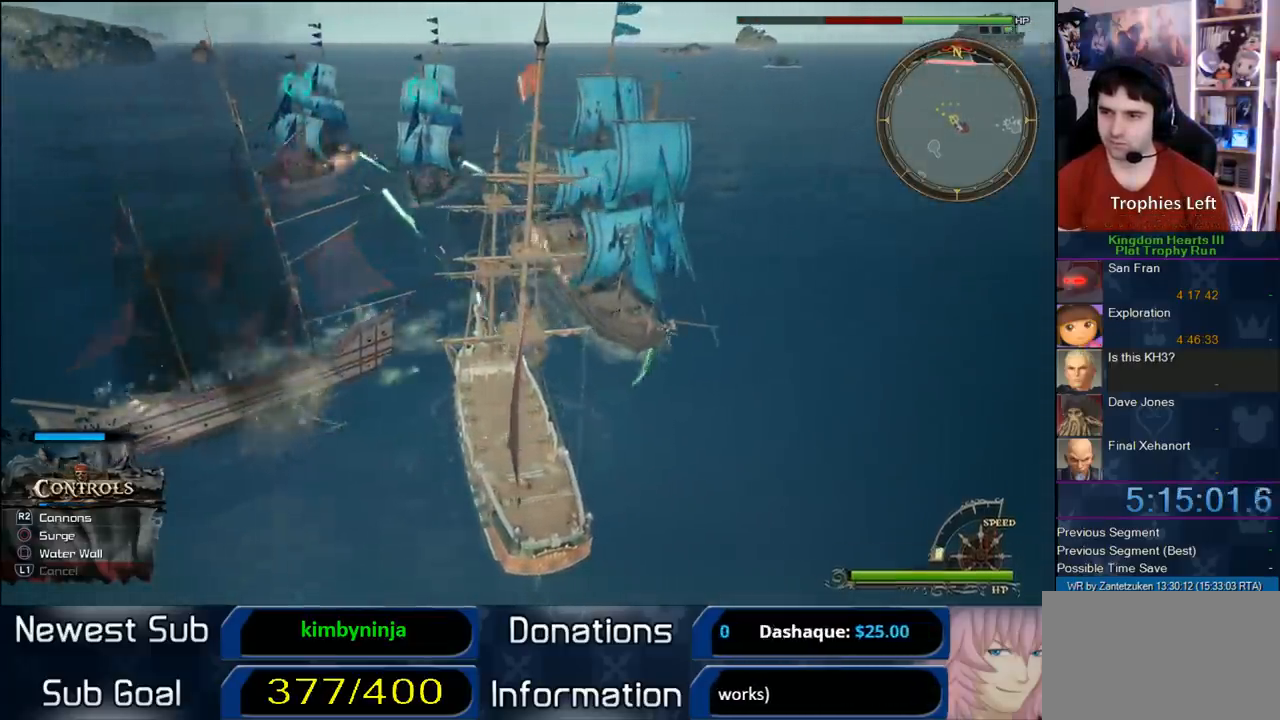
{"buttons": [], "left_stick": "down-left", "right_stick": "center", "events": []}
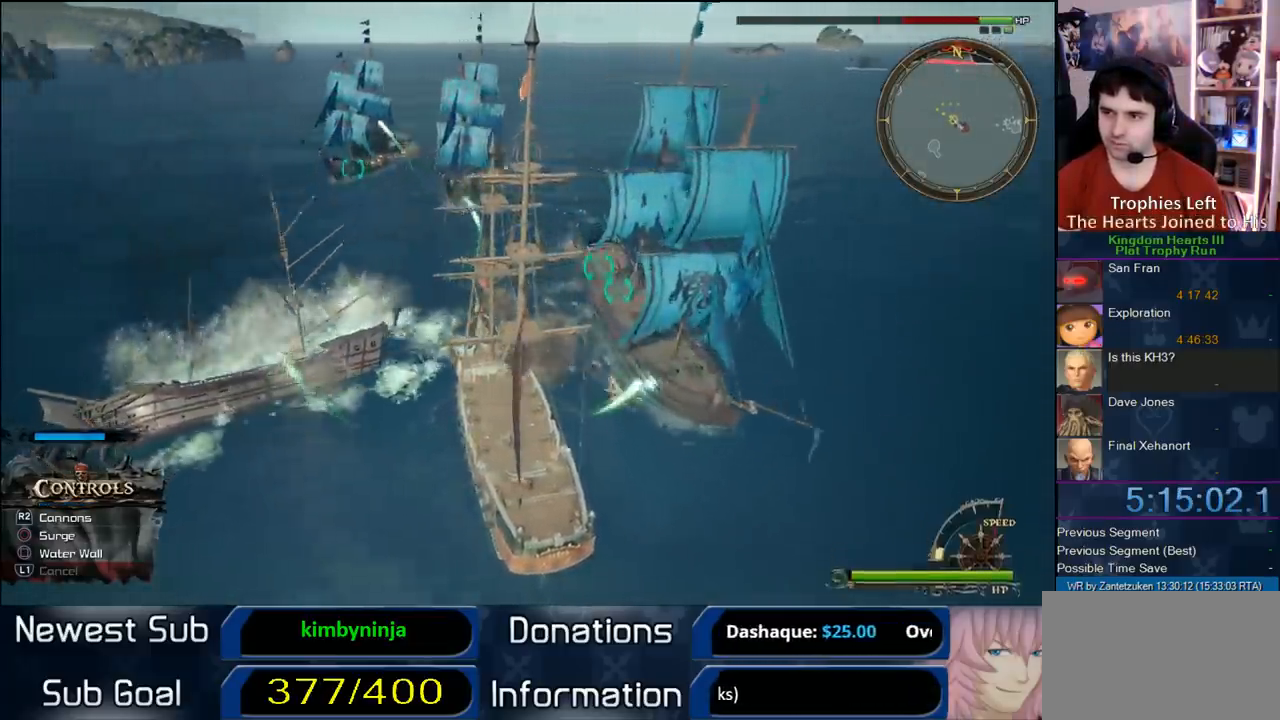
{"buttons": [], "left_stick": "left", "right_stick": "center", "events": [[483, "left_stick", "left"]]}
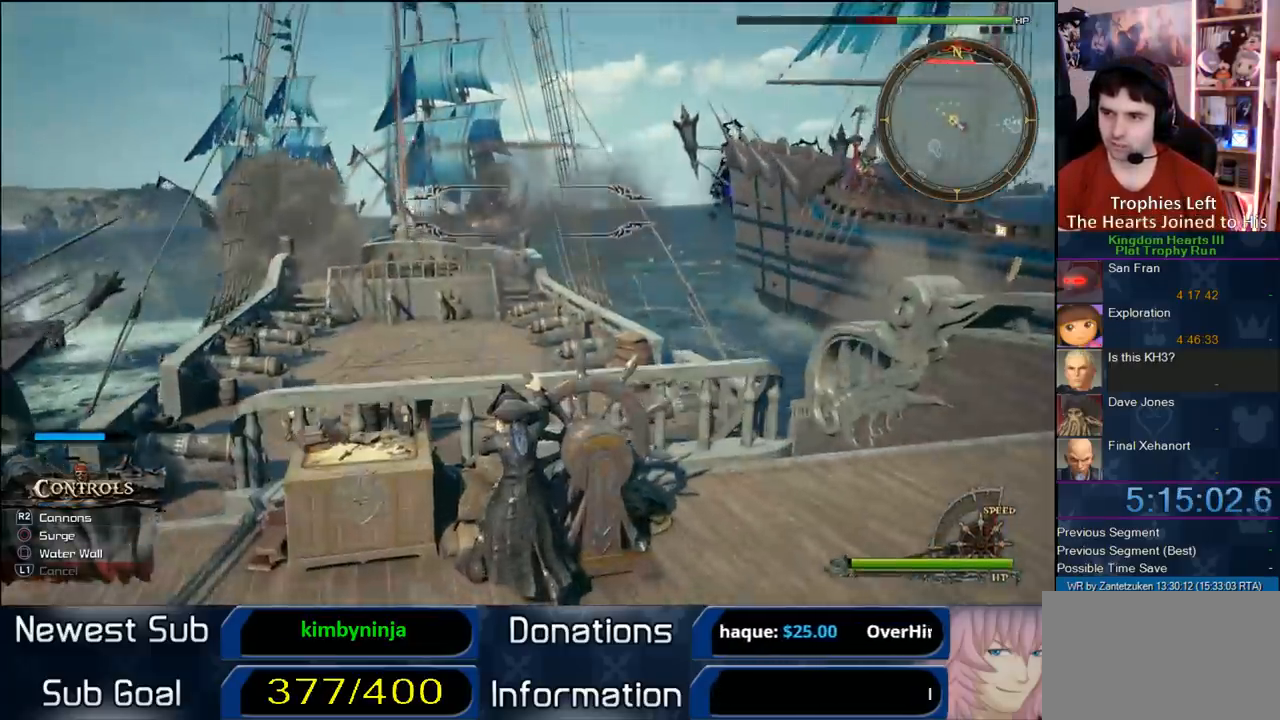
{"buttons": [], "left_stick": "left", "right_stick": "center", "events": []}
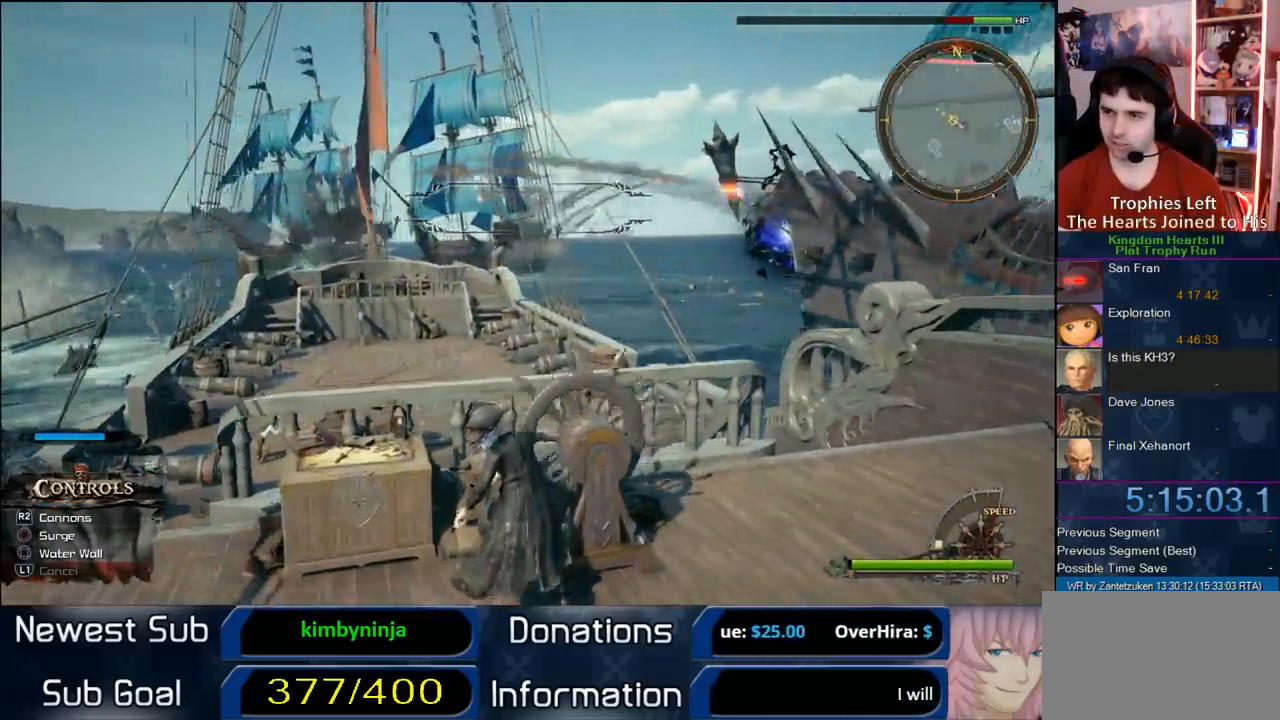
{"buttons": [], "left_stick": "right", "right_stick": "right", "events": [[33, "right_stick", "left"], [133, "right_stick", "center"], [250, "left_stick", "right"], [283, "right_stick", "right"]]}
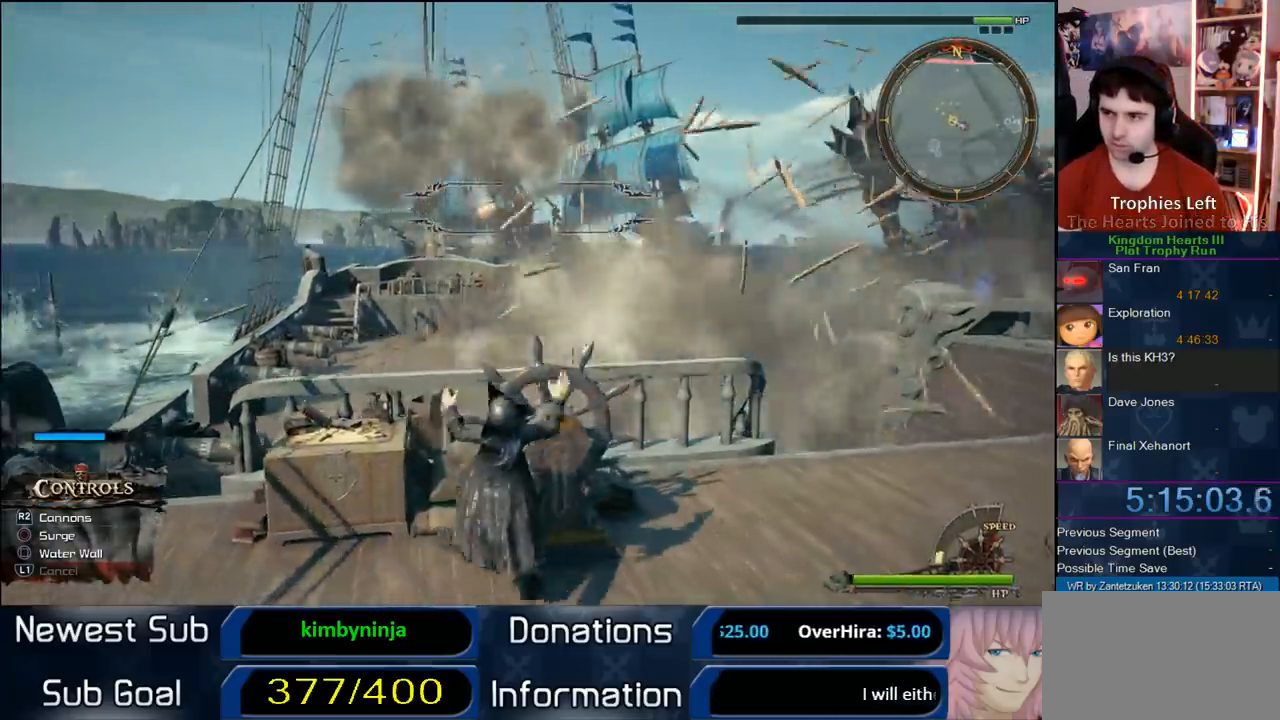
{"buttons": [], "left_stick": "right", "right_stick": "right", "events": []}
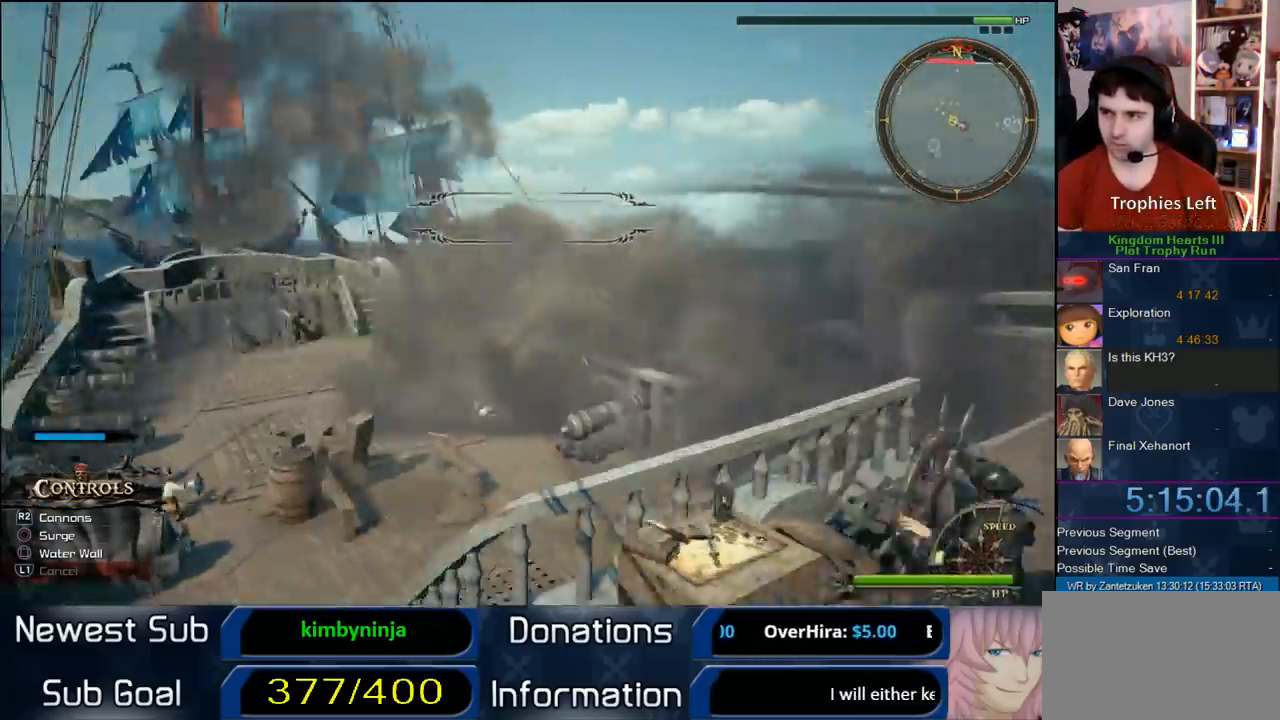
{"buttons": [], "left_stick": "right", "right_stick": "right", "events": []}
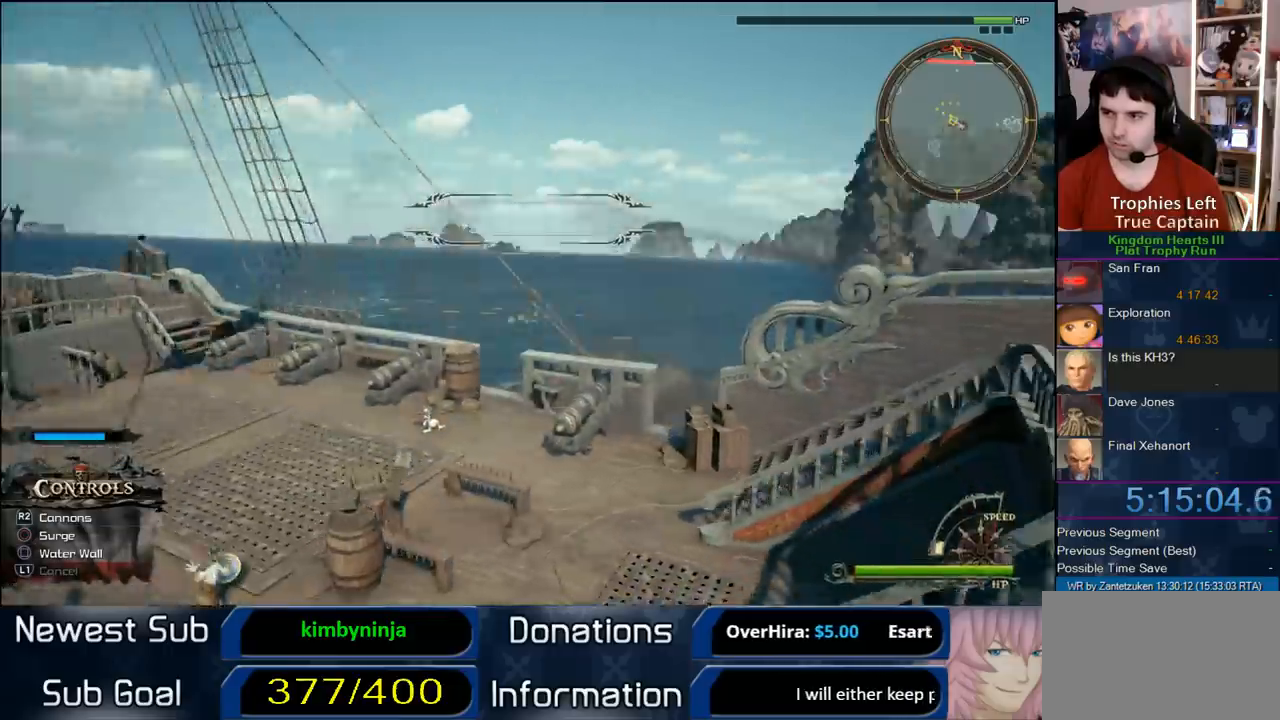
{"buttons": [], "left_stick": "right", "right_stick": "right", "events": []}
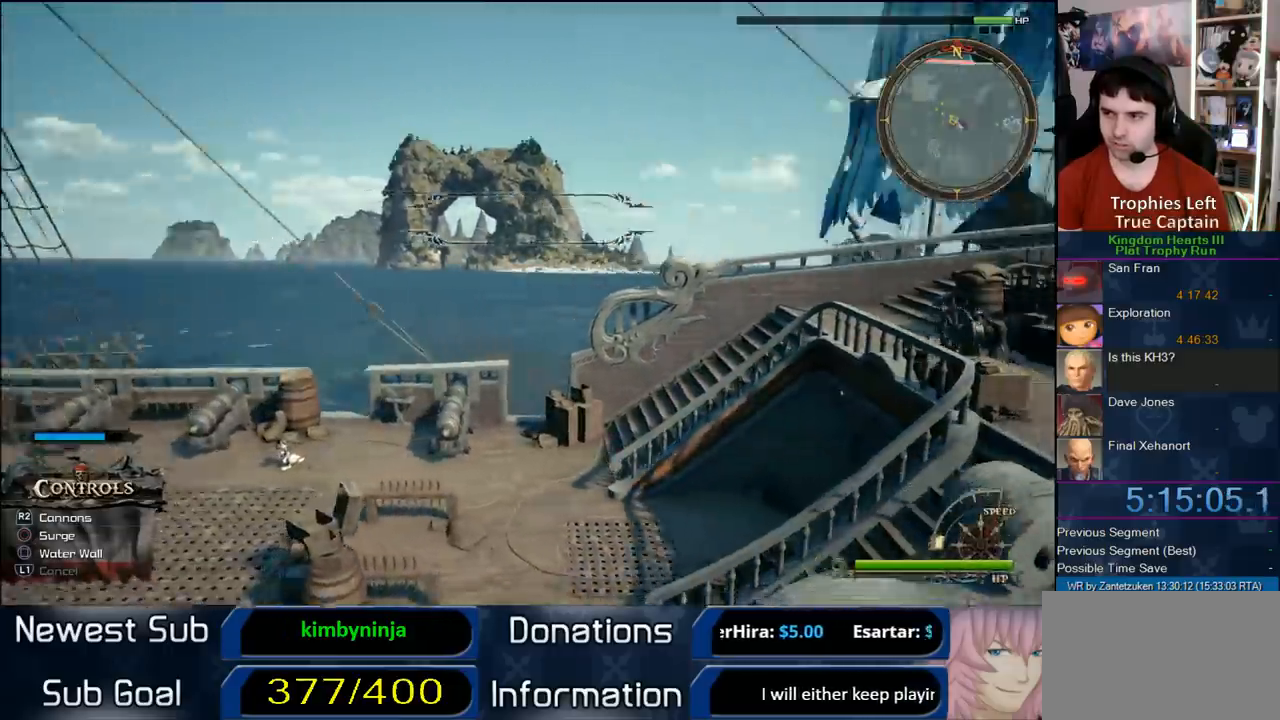
{"buttons": [], "left_stick": "up-right", "right_stick": "down"}
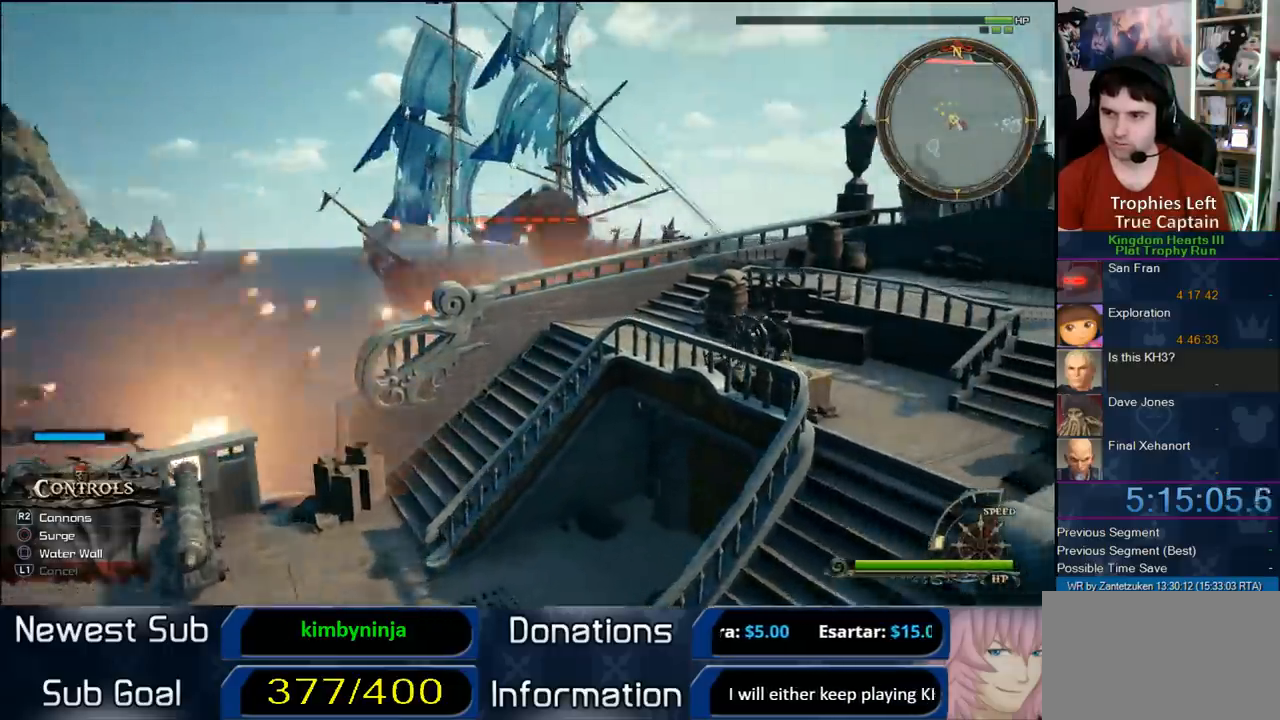
{"buttons": [], "left_stick": "center", "right_stick": "left", "events": [[67, "left_stick", "center"], [67, "right_stick", "left"]]}
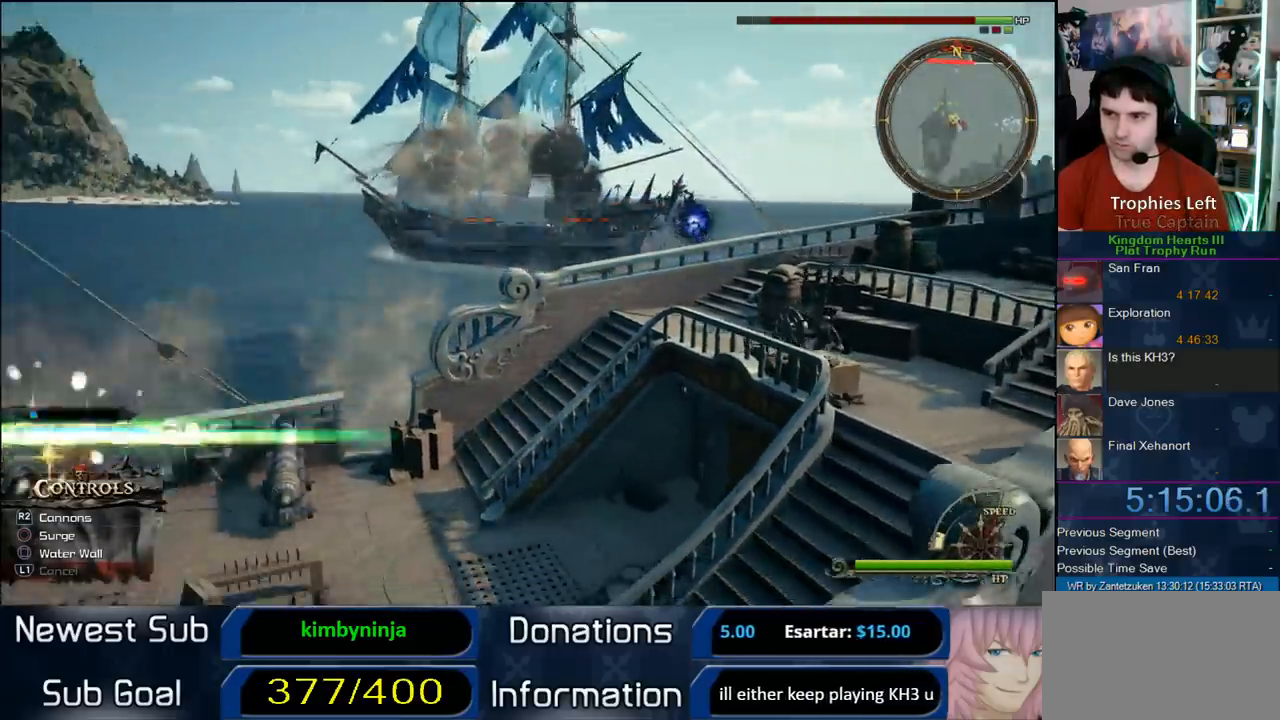
{"buttons": ["R1", "R2"], "left_stick": "up-right", "right_stick": "up-left", "events": [[33, "right_stick", "center"], [200, "left_stick", "up-right"], [333, "right_stick", "up-left"], [383, "R2", "down"], [417, "R1", "down"]]}
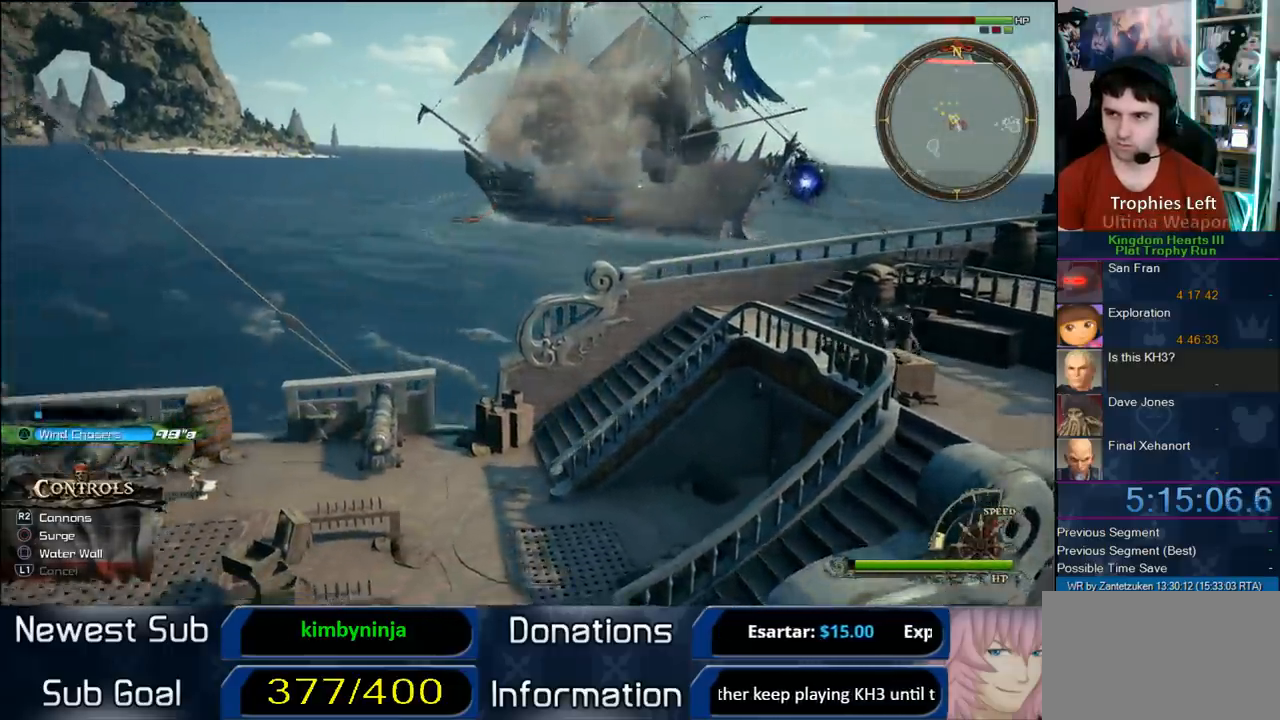
{"buttons": [], "left_stick": "up-right", "right_stick": "up-right", "events": [[33, "R1", "up"], [33, "right_stick", "center"], [83, "R2", "up"], [150, "right_stick", "up-left"], [317, "right_stick", "right"], [483, "right_stick", "up-right"]]}
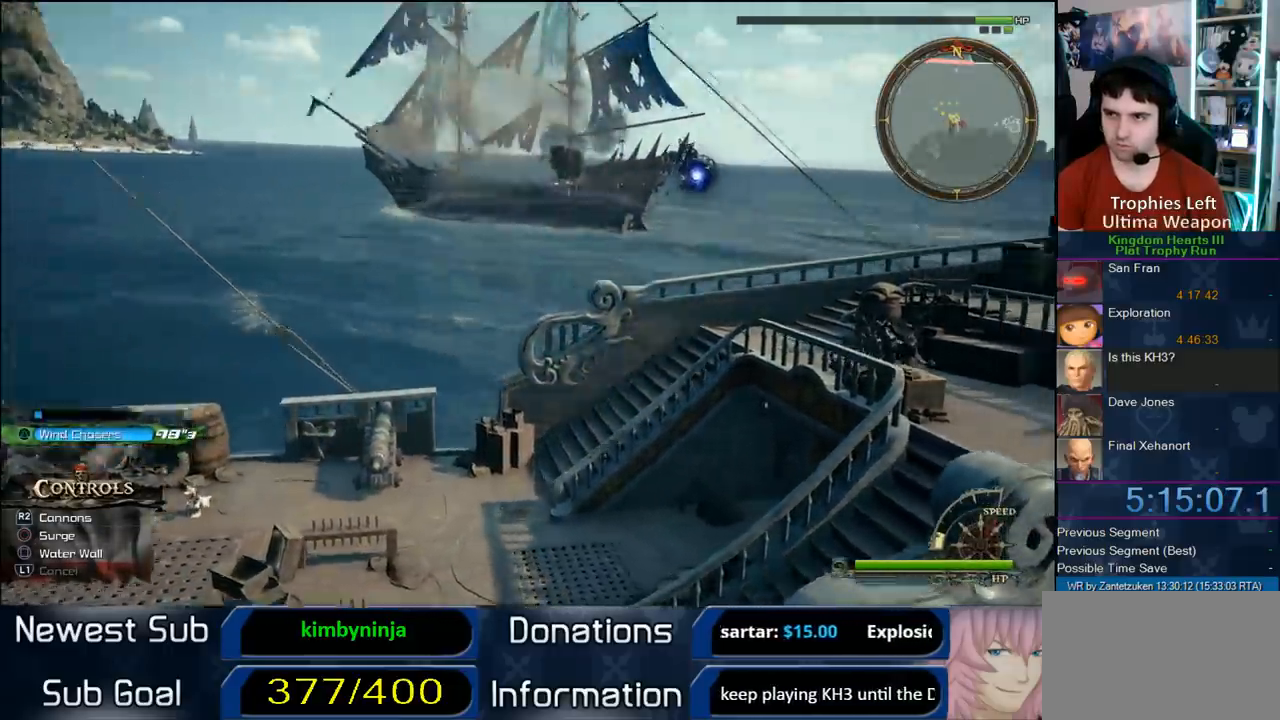
{"buttons": ["R2"], "left_stick": "up-right", "right_stick": "center", "events": [[150, "right_stick", "up-left"], [200, "left_stick", "up"], [217, "R2", "down"], [367, "R2", "up"], [367, "right_stick", "center"], [383, "R2", "down"], [483, "left_stick", "up-right"]]}
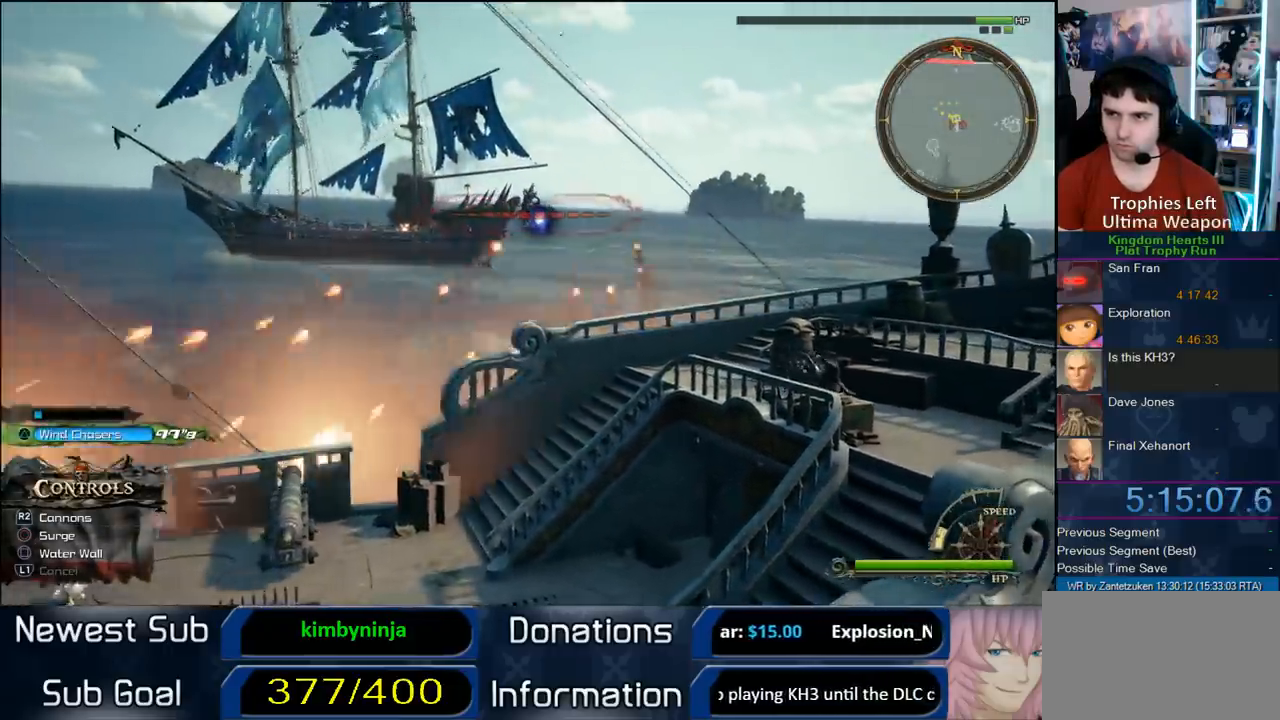
{"buttons": [], "left_stick": "right", "right_stick": "left", "events": [[33, "R2", "up"], [50, "R2", "down"], [117, "left_stick", "right"], [150, "R2", "up"], [400, "right_stick", "left"]]}
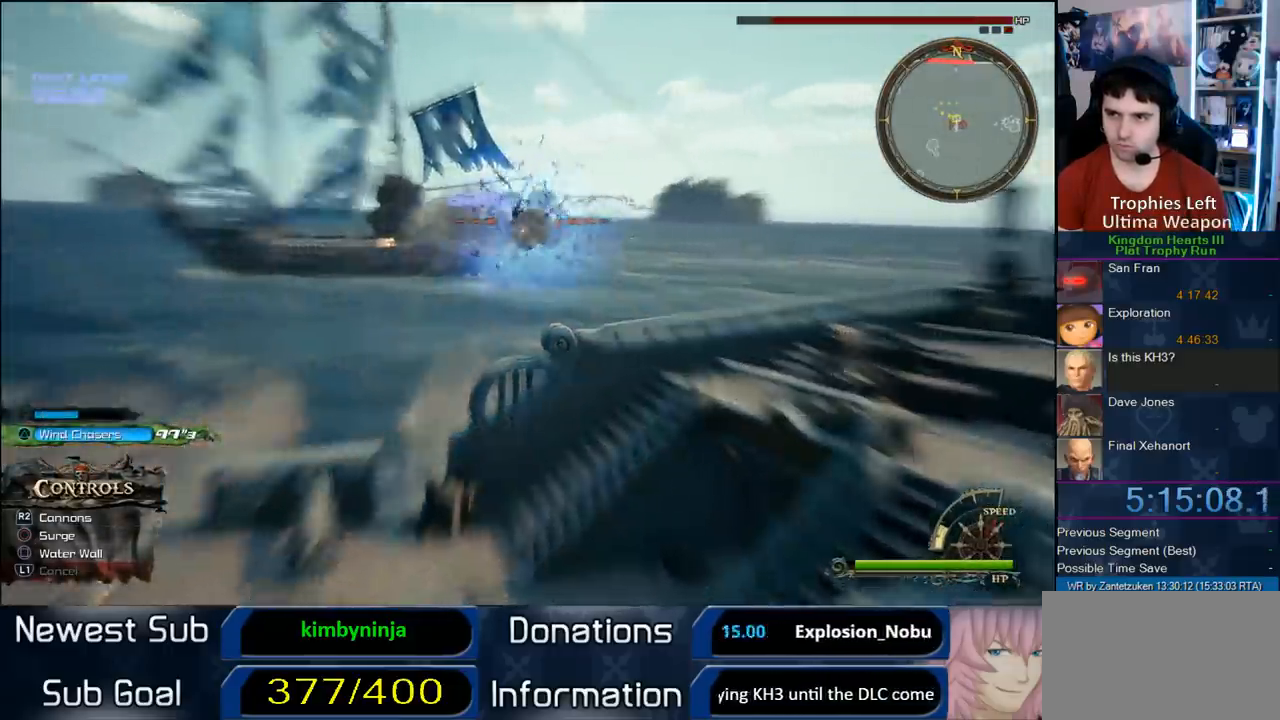
{"buttons": [], "left_stick": "right", "right_stick": "left", "events": []}
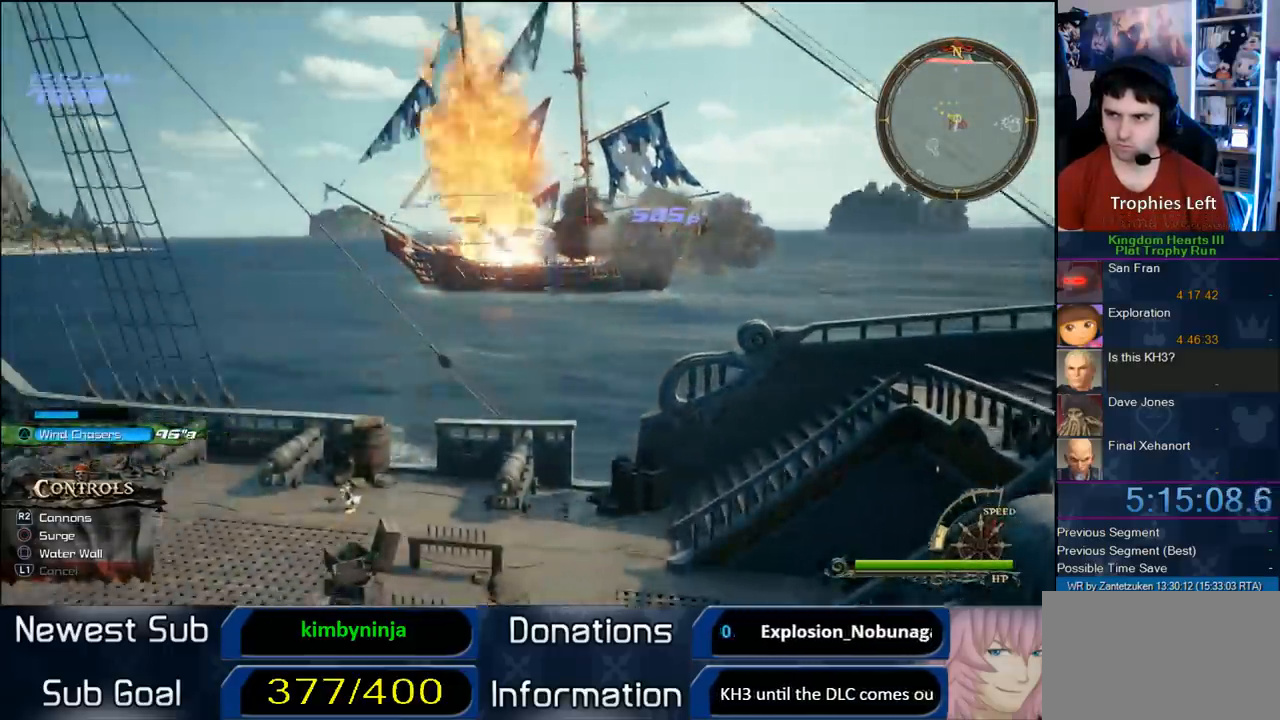
{"buttons": [], "left_stick": "right", "right_stick": "left", "events": []}
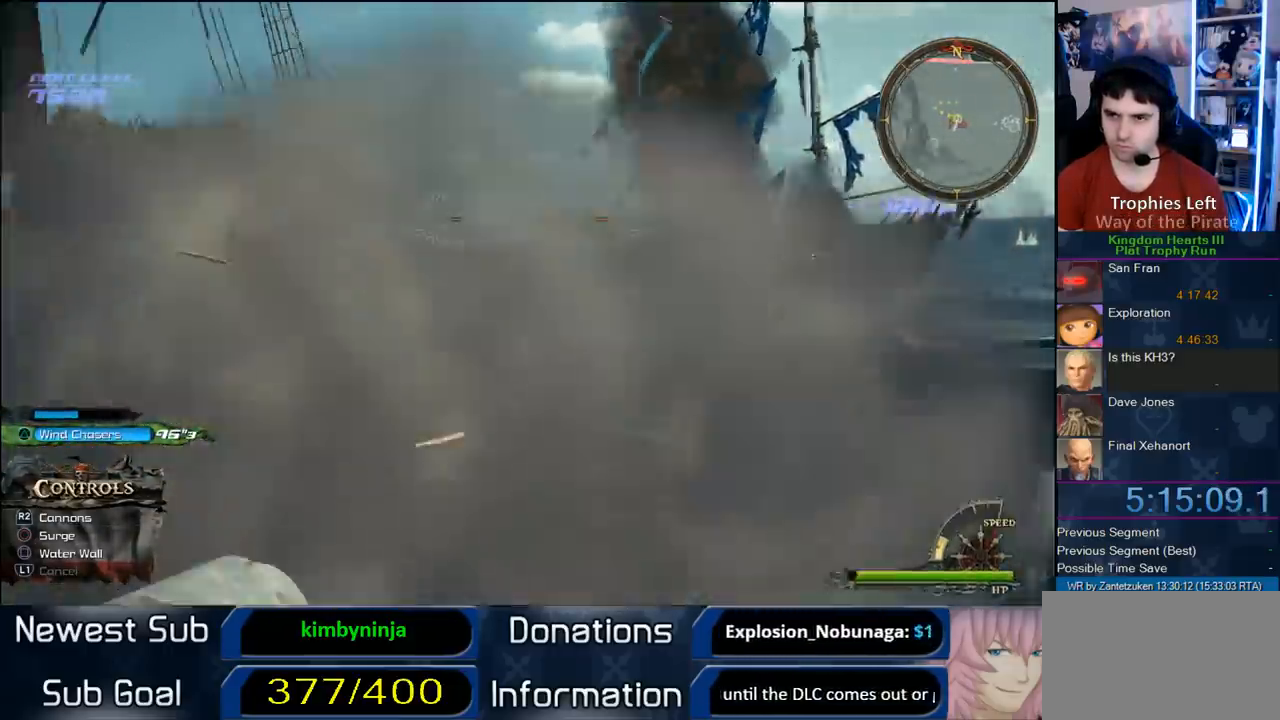
{"buttons": ["TRIANGLE"], "left_stick": "right", "right_stick": "center", "events": [[333, "right_stick", "center"], [483, "TRIANGLE", "down"]]}
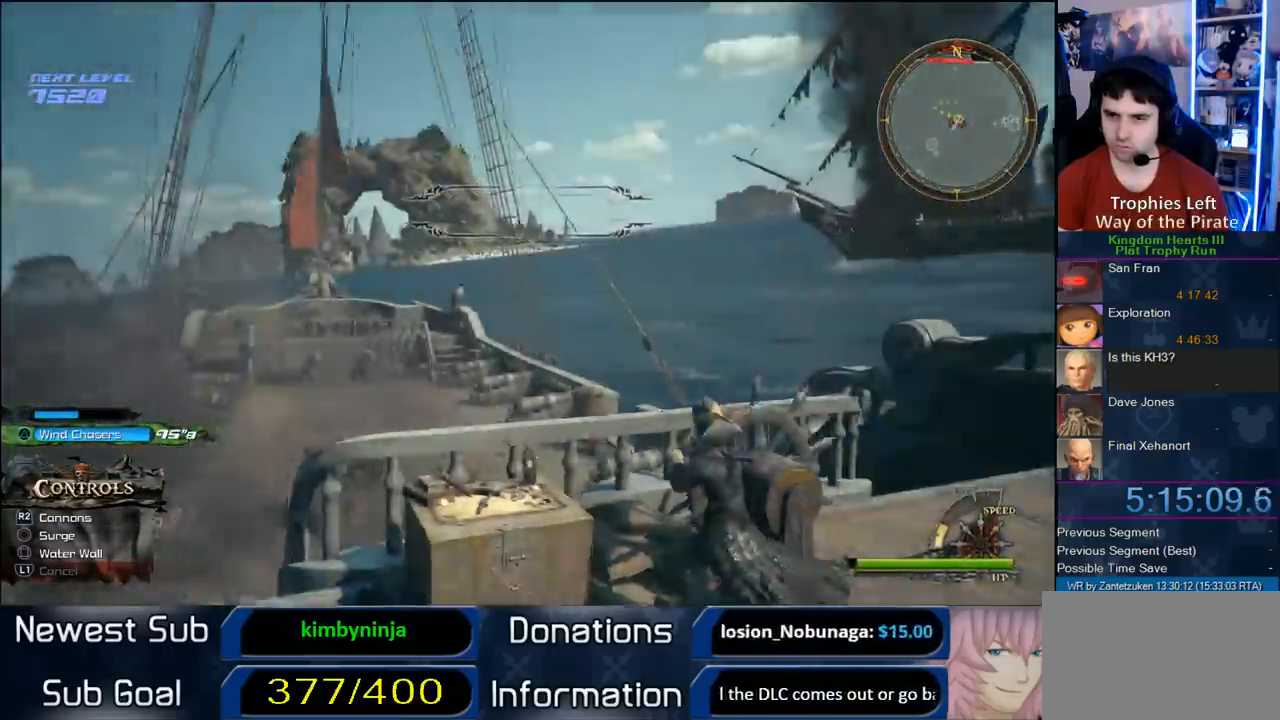
{"buttons": [], "left_stick": "right", "right_stick": "center", "events": [[67, "TRIANGLE", "up"]]}
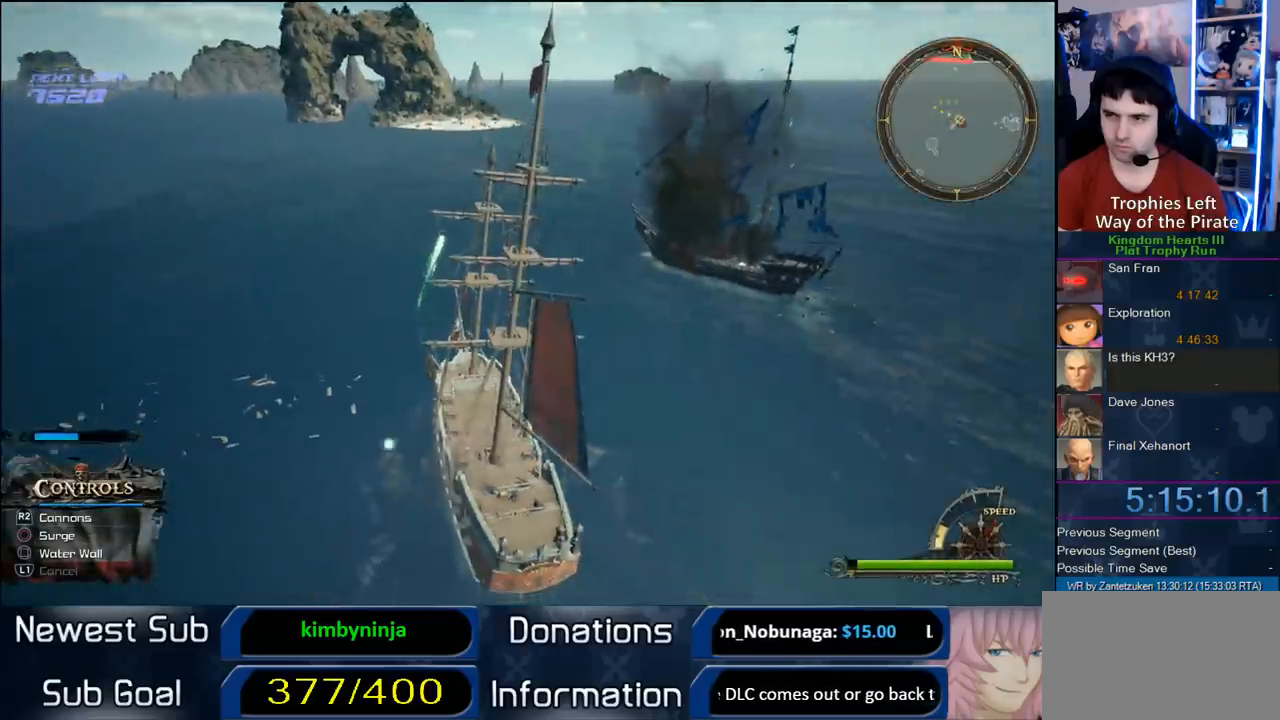
{"buttons": [], "left_stick": "right", "right_stick": "center", "events": []}
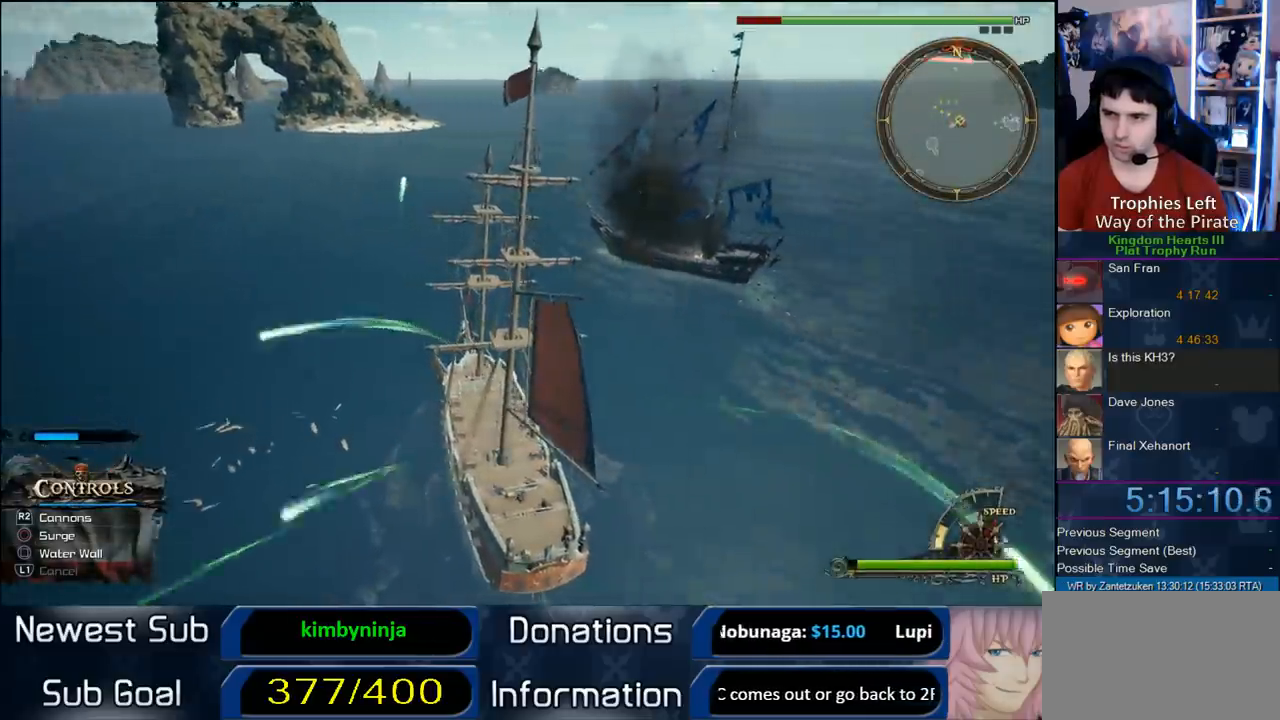
{"buttons": [], "left_stick": "right", "right_stick": "center", "events": []}
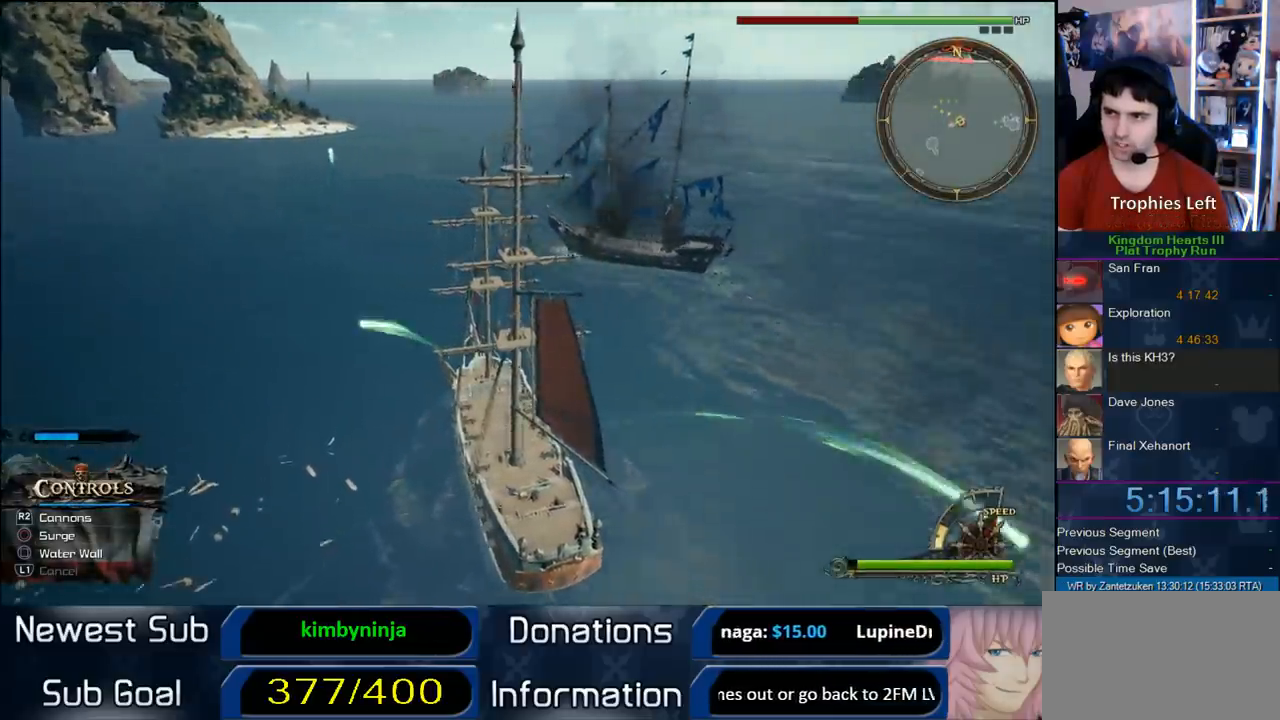
{"buttons": [], "left_stick": "up-right", "right_stick": "center", "events": [[333, "left_stick", "up-right"]]}
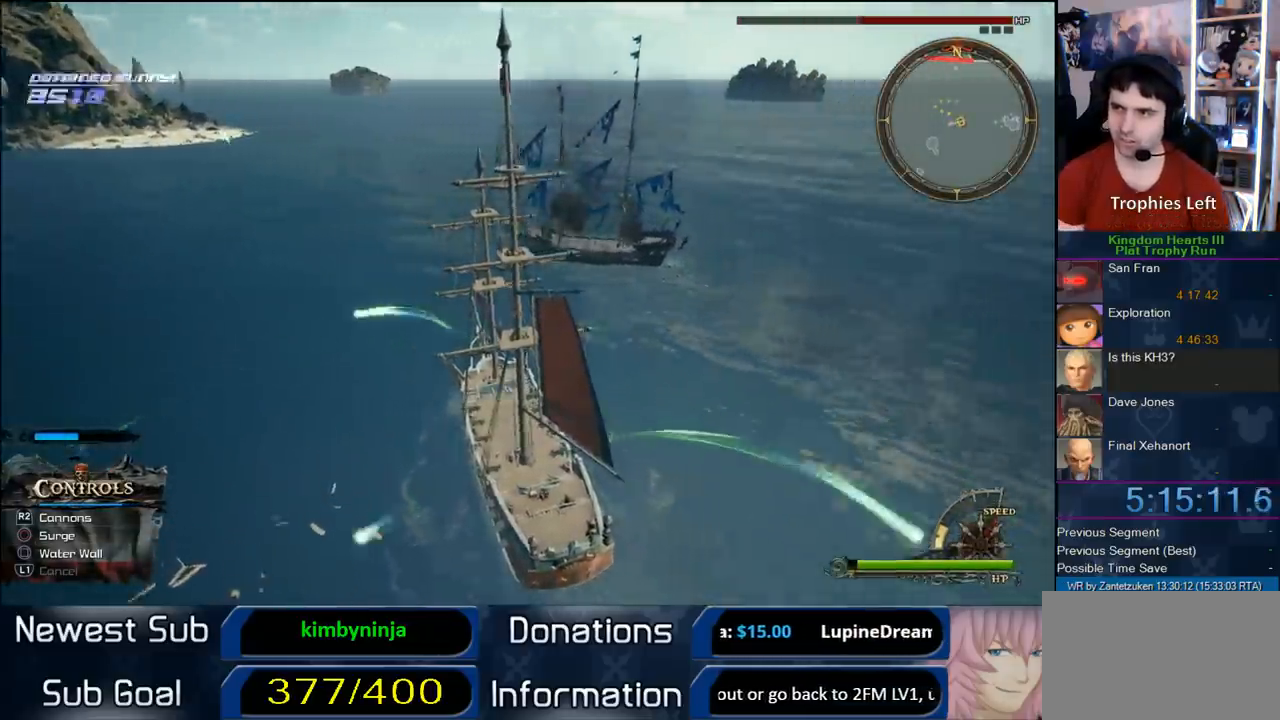
{"buttons": [], "left_stick": "up-right", "right_stick": "center", "events": []}
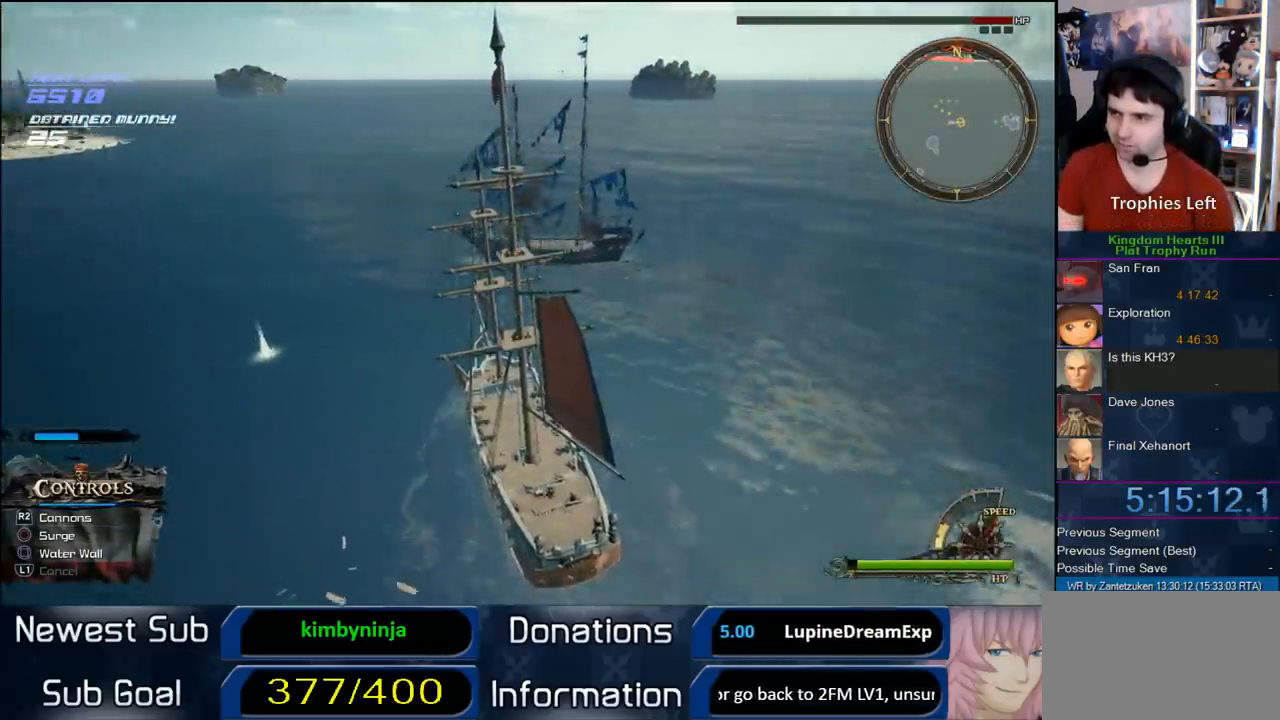
{"buttons": [], "left_stick": "up-right", "right_stick": "center", "events": []}
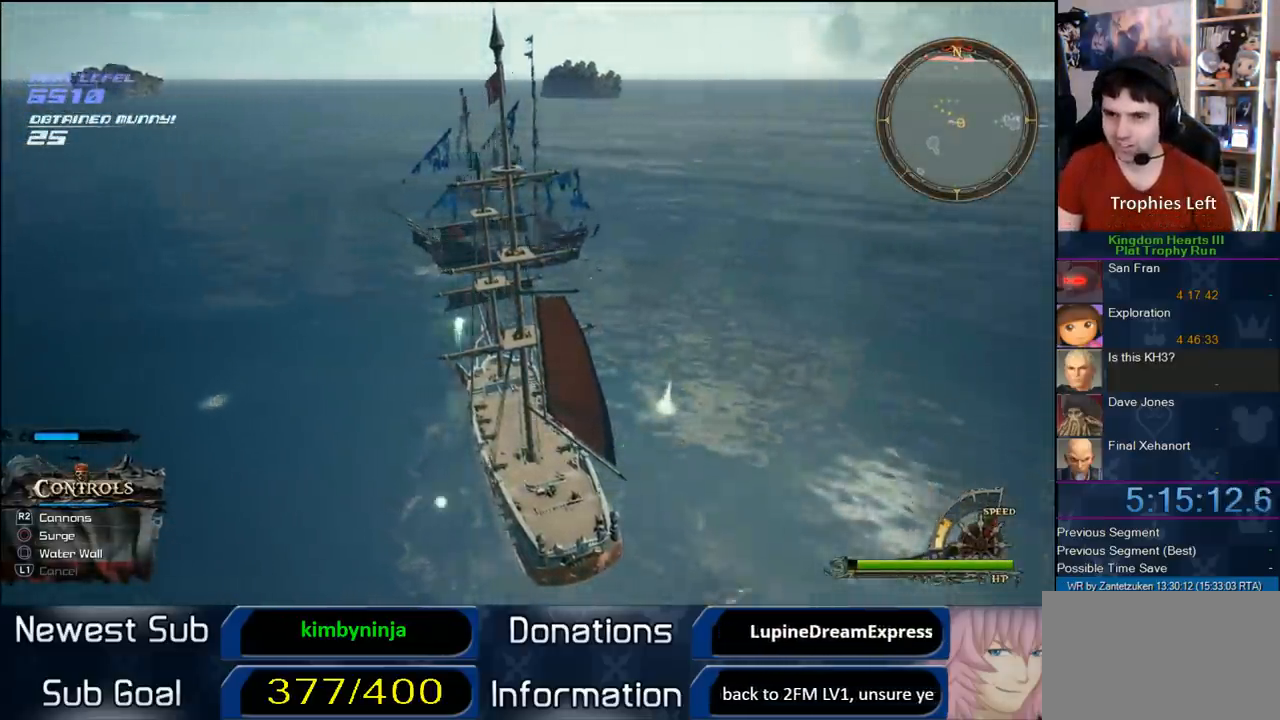
{"buttons": [], "left_stick": "up-right", "right_stick": "center", "events": []}